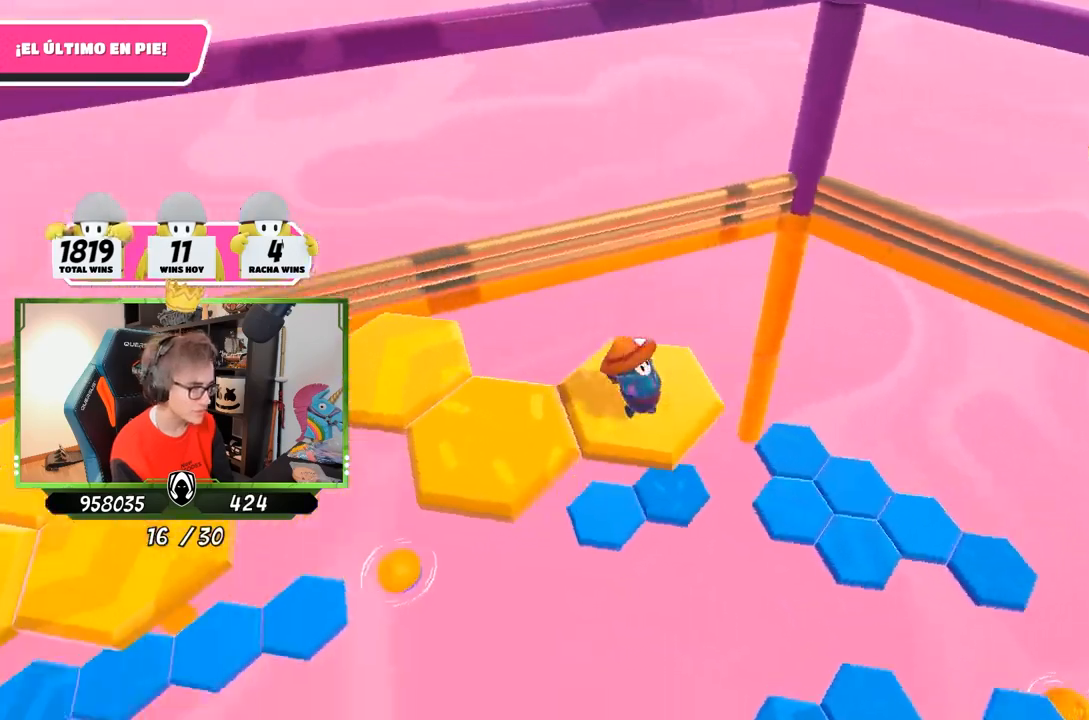
Gameplay with a controller (PlayStation layout); each line is a JSON object with the inputs held at the frame after it. "events" lists button and stick changes between this image and that frame as [ms after this image, input, new state], when the widget could be followed in between.
{"buttons": ["CROSS"], "left_stick": "up-left", "right_stick": "center", "events": [[317, "right_stick", "center"], [350, "left_stick", "up-left"], [483, "CROSS", "down"]]}
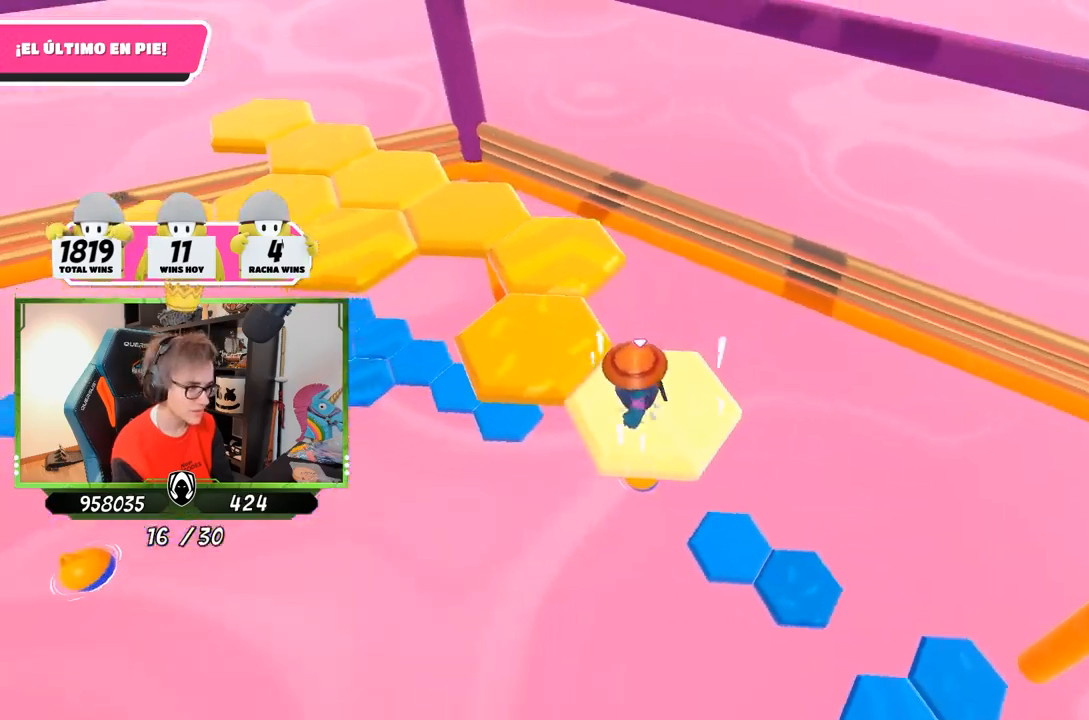
{"buttons": [], "left_stick": "down-right", "right_stick": "left", "events": [[150, "CROSS", "up"], [250, "right_stick", "left"], [267, "left_stick", "up"], [483, "left_stick", "down-right"]]}
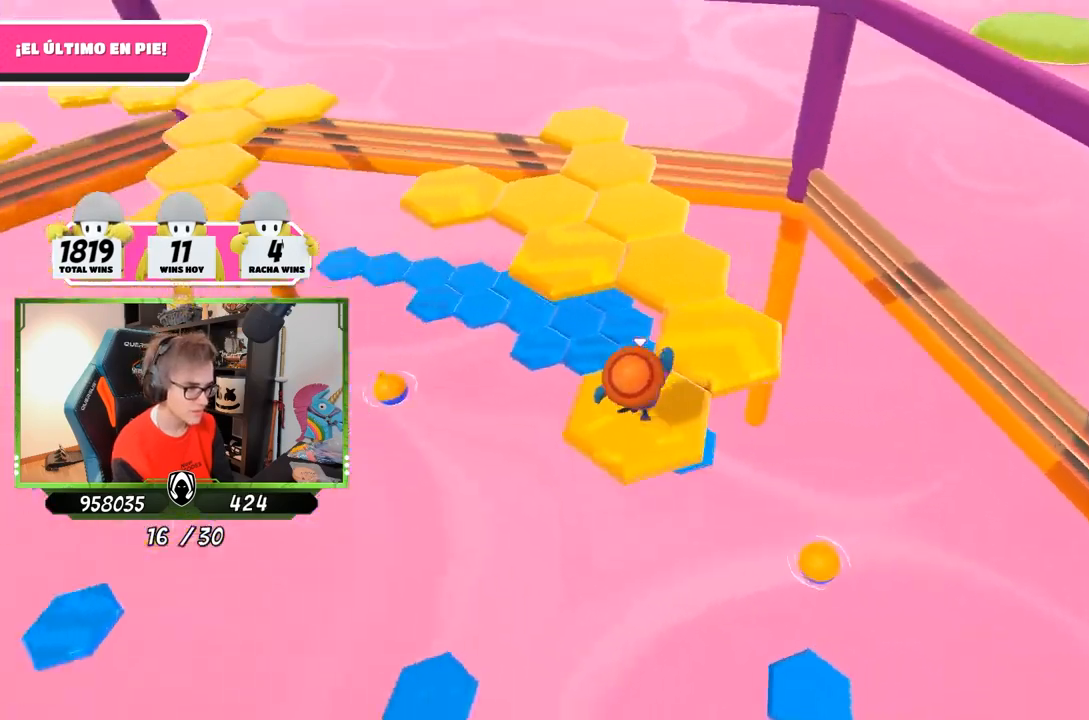
{"buttons": [], "left_stick": "up-right", "right_stick": "center", "events": [[17, "right_stick", "up-left"], [117, "left_stick", "center"], [183, "right_stick", "center"], [450, "left_stick", "up-right"]]}
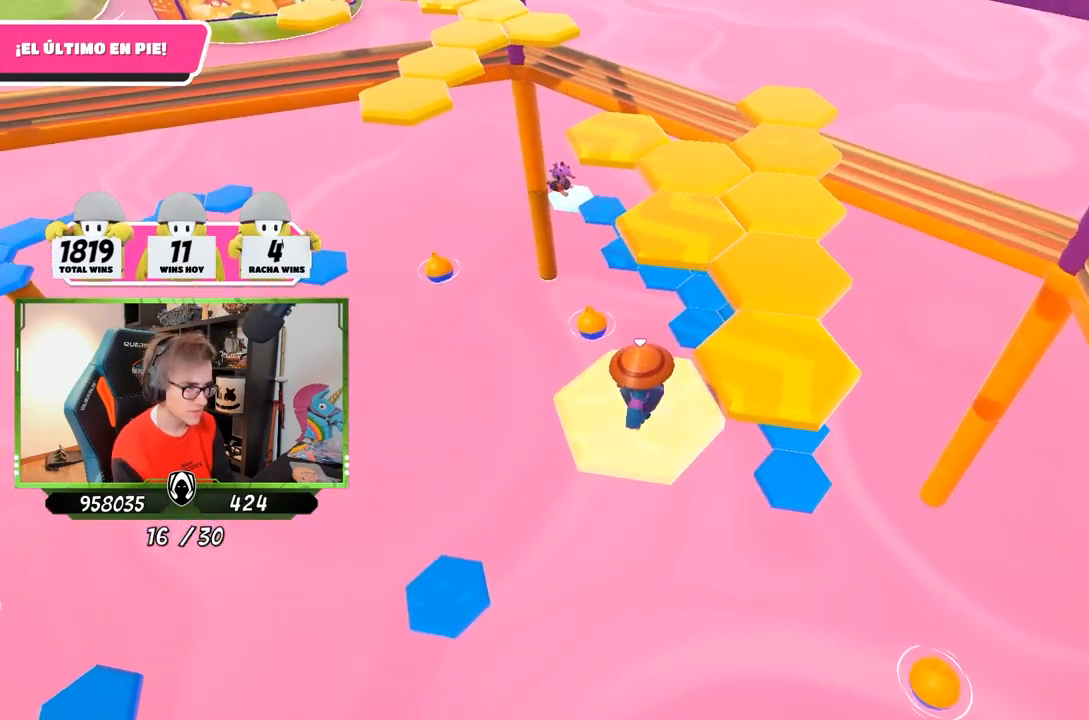
{"buttons": [], "left_stick": "up-right", "right_stick": "left", "events": [[150, "CROSS", "down"], [317, "CROSS", "up"], [450, "right_stick", "left"]]}
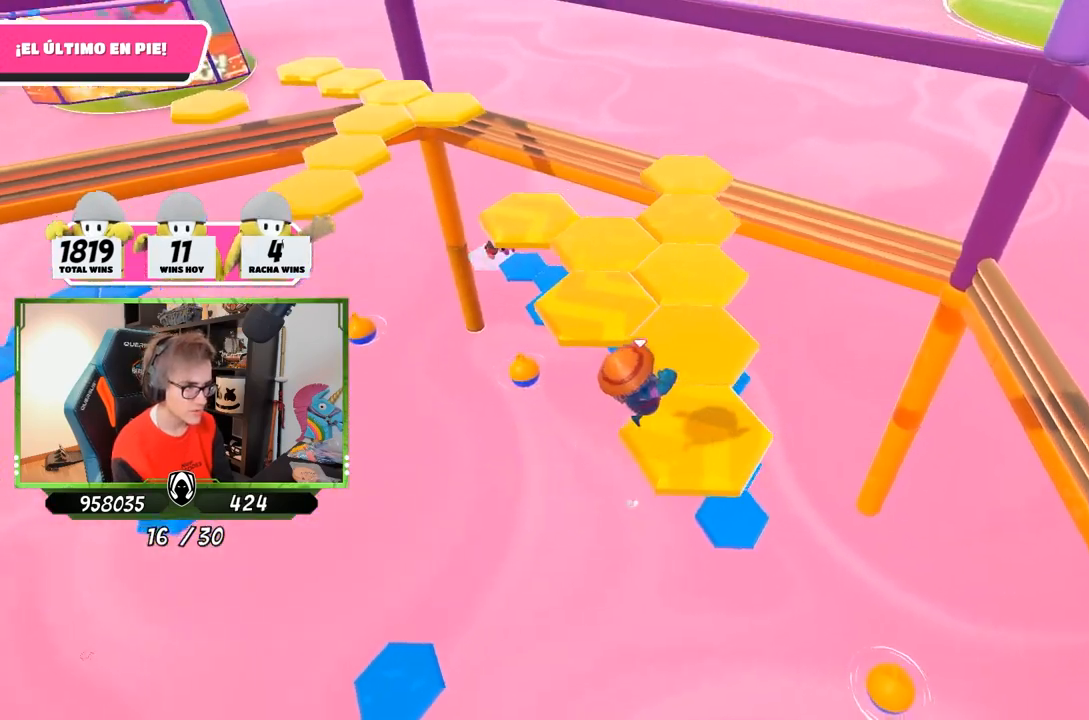
{"buttons": [], "left_stick": "center", "right_stick": "center", "events": [[117, "left_stick", "left"], [217, "left_stick", "up-left"], [350, "left_stick", "center"], [417, "right_stick", "center"]]}
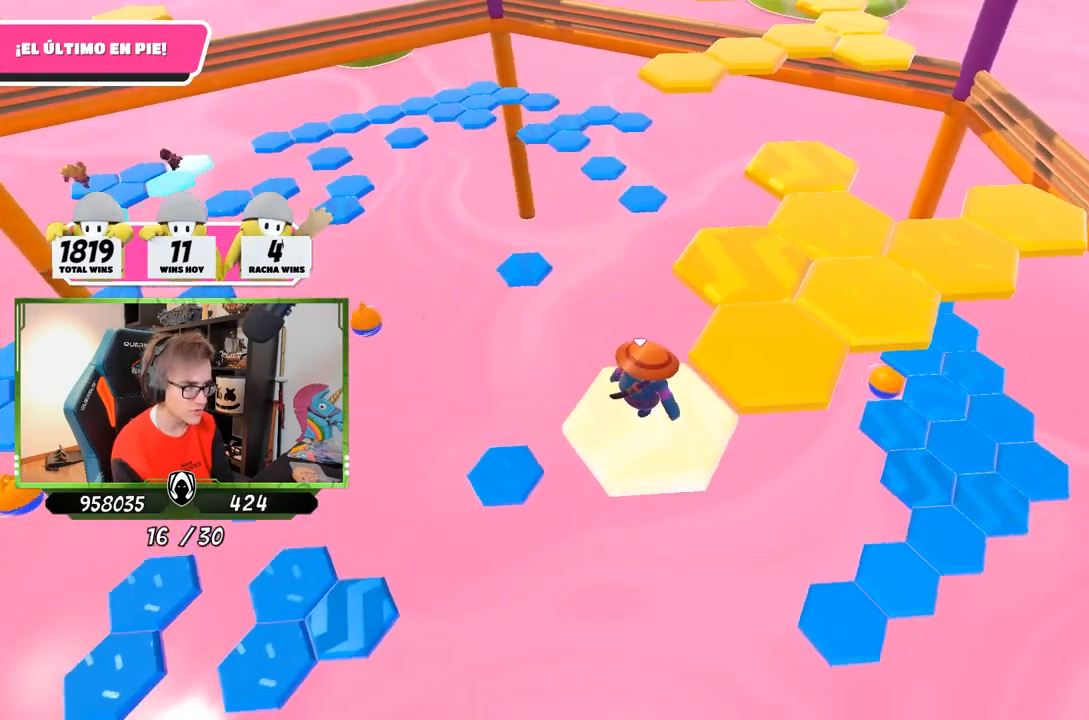
{"buttons": ["CROSS"], "left_stick": "up-right", "right_stick": "center", "events": [[183, "left_stick", "up-right"], [350, "CROSS", "down"]]}
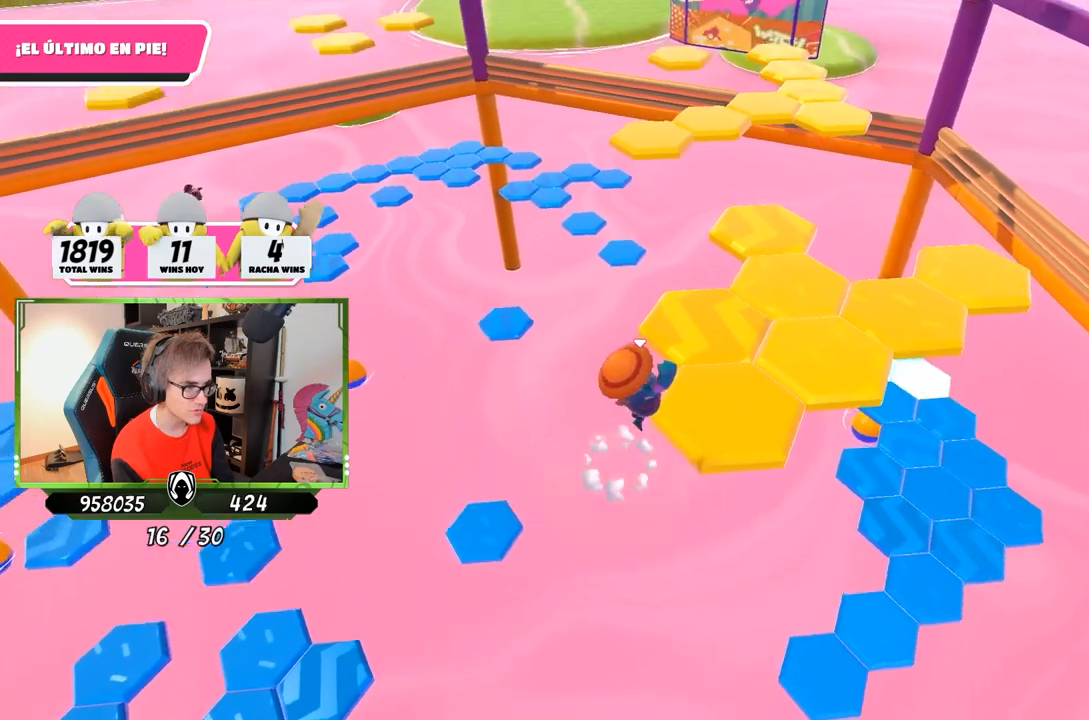
{"buttons": [], "left_stick": "center", "right_stick": "down", "events": [[17, "CROSS", "up"], [83, "right_stick", "down-left"], [250, "left_stick", "down-left"], [417, "left_stick", "center"], [450, "right_stick", "down"]]}
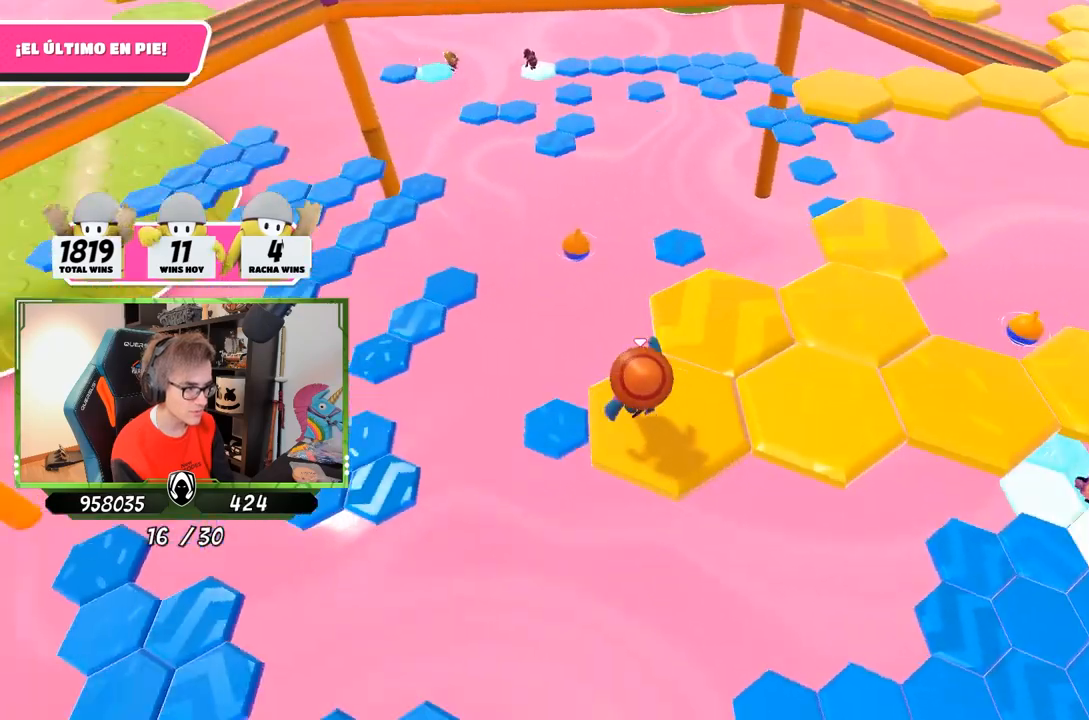
{"buttons": [], "left_stick": "right", "right_stick": "center", "events": [[50, "right_stick", "center"], [250, "left_stick", "right"]]}
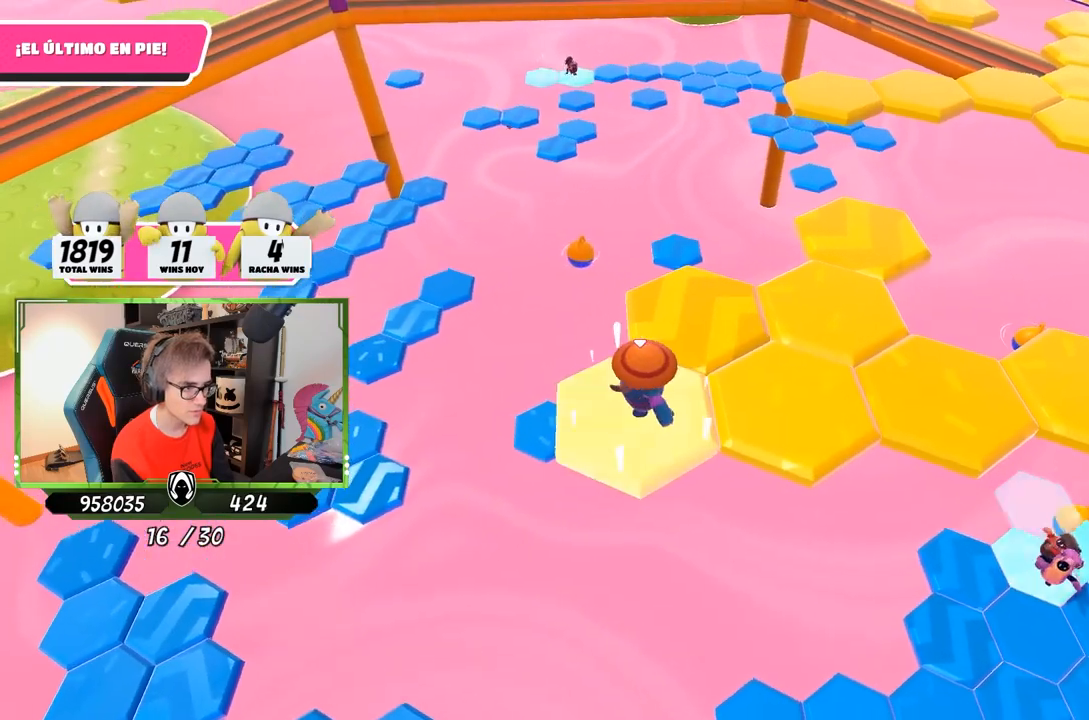
{"buttons": [], "left_stick": "center", "right_stick": "up-left", "events": [[17, "CROSS", "down"], [250, "CROSS", "up"], [450, "left_stick", "center"], [483, "right_stick", "up-left"]]}
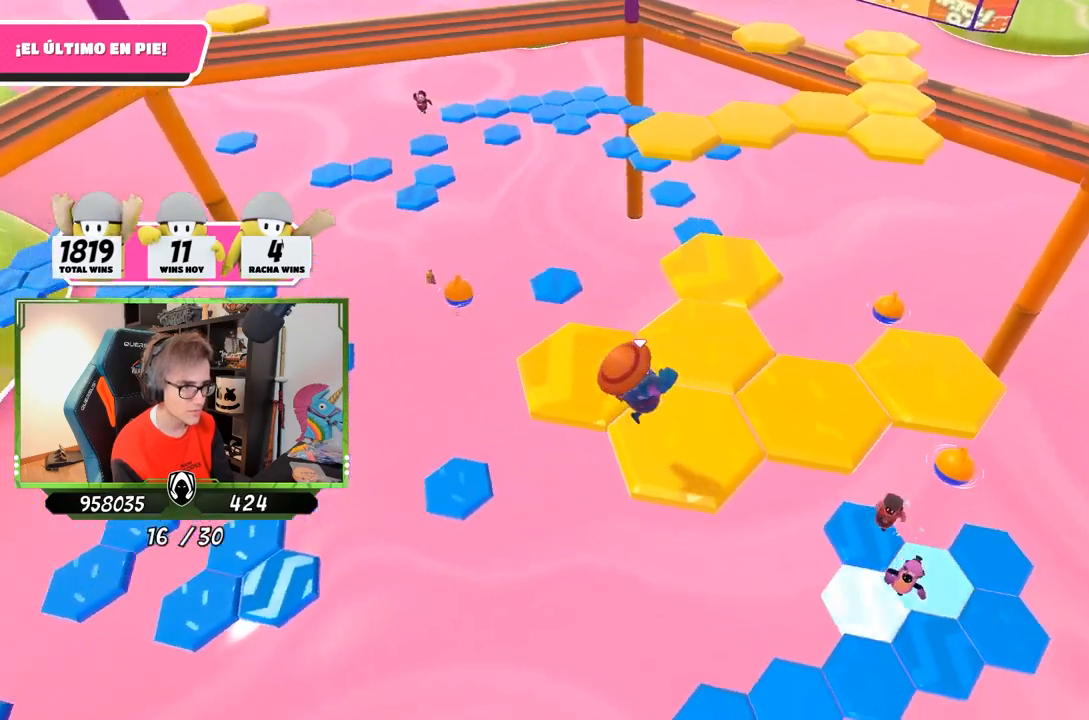
{"buttons": [], "left_stick": "center", "right_stick": "center", "events": [[17, "left_stick", "left"], [117, "right_stick", "left"], [150, "left_stick", "center"], [217, "right_stick", "down-left"], [350, "right_stick", "center"]]}
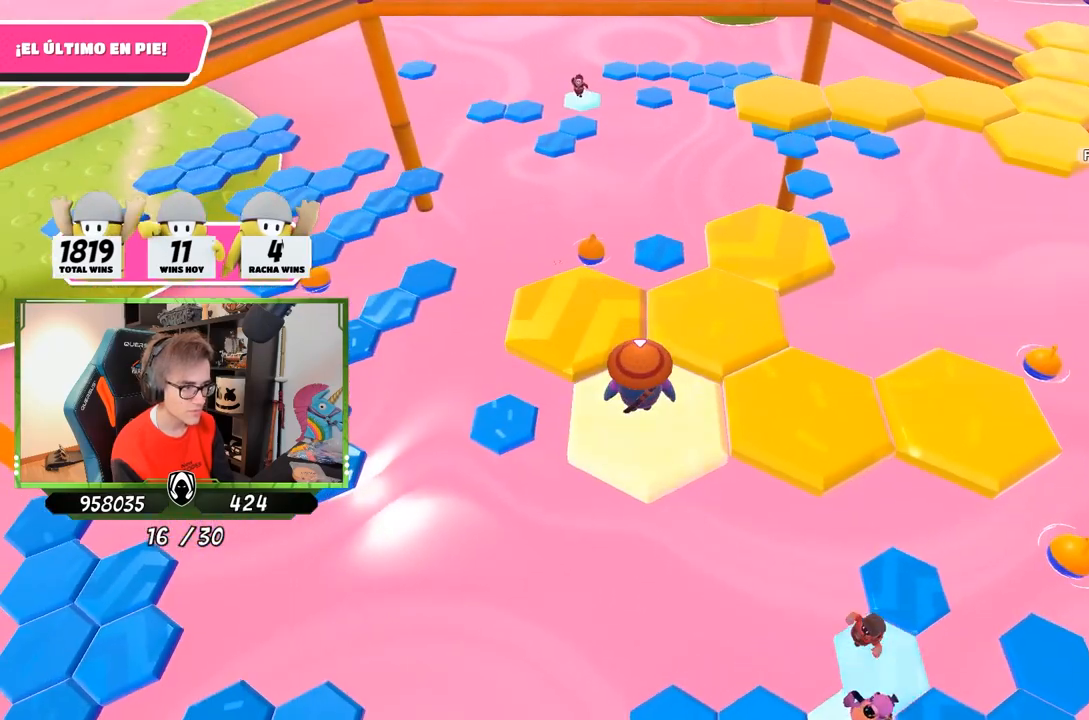
{"buttons": [], "left_stick": "up-left", "right_stick": "center", "events": [[117, "left_stick", "up-left"], [250, "CROSS", "down"], [450, "CROSS", "up"]]}
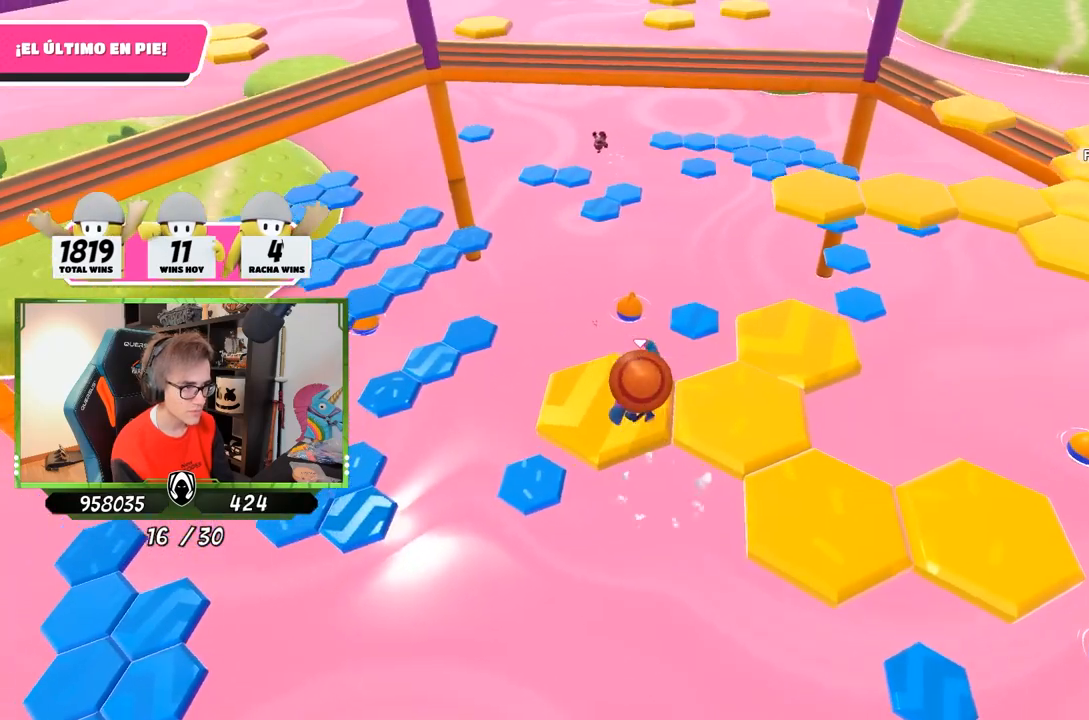
{"buttons": [], "left_stick": "center", "right_stick": "down-right", "events": [[50, "left_stick", "up"], [183, "left_stick", "down-right"], [217, "right_stick", "down-right"], [383, "left_stick", "center"]]}
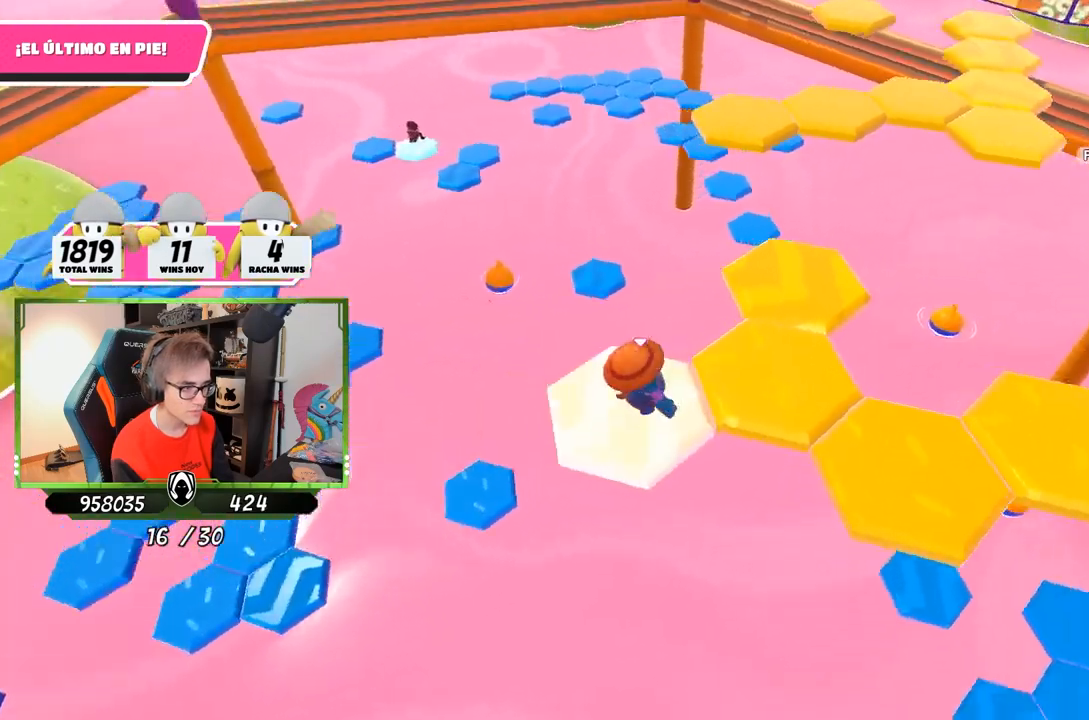
{"buttons": ["CROSS"], "left_stick": "up-right", "right_stick": "center", "events": [[83, "right_stick", "center"], [250, "left_stick", "up-right"], [450, "CROSS", "down"]]}
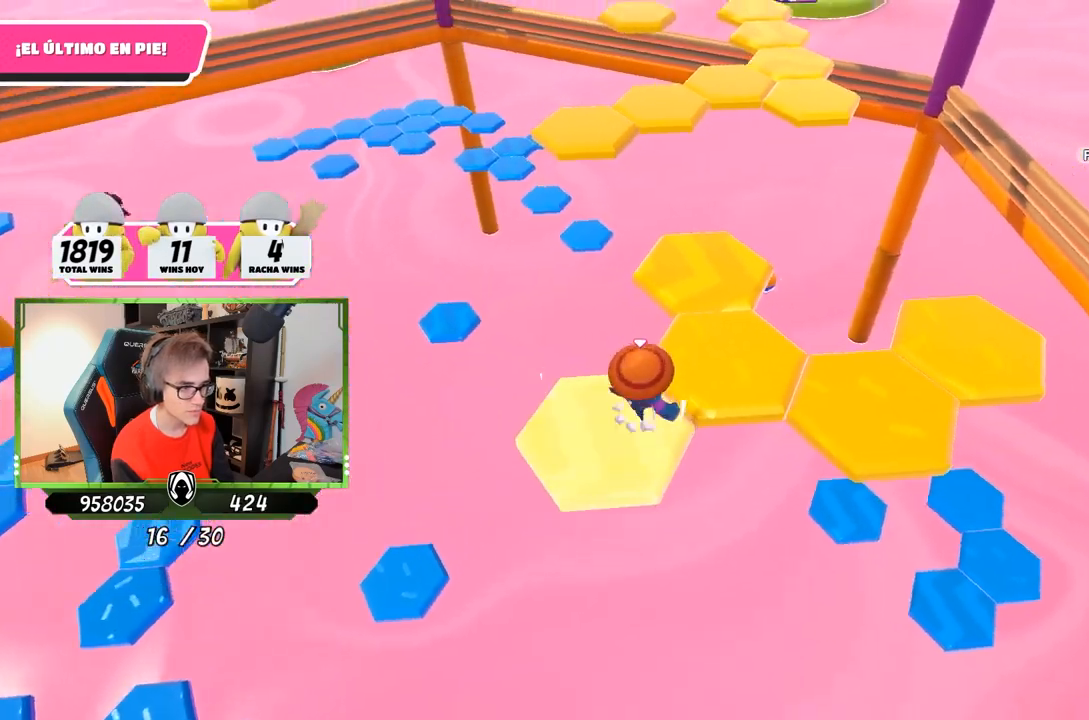
{"buttons": [], "left_stick": "center", "right_stick": "center", "events": [[83, "left_stick", "up"], [150, "CROSS", "up"], [250, "left_stick", "down-left"], [450, "left_stick", "center"]]}
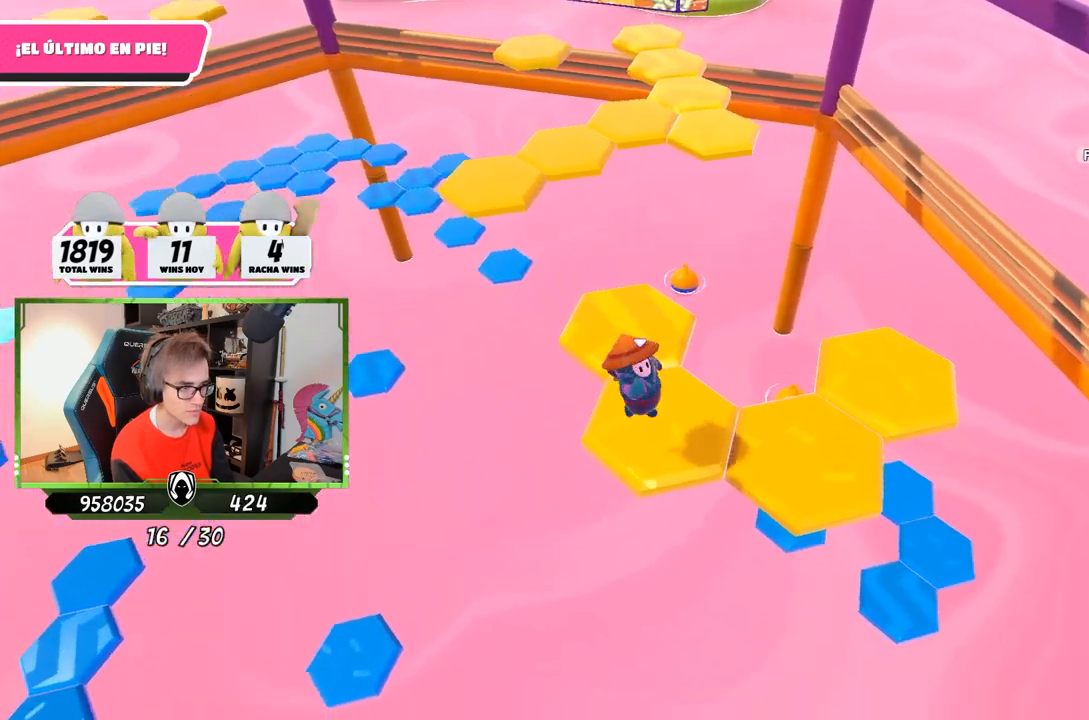
{"buttons": [], "left_stick": "up-right", "right_stick": "center", "events": [[17, "right_stick", "down"], [183, "left_stick", "up-right"], [283, "right_stick", "center"]]}
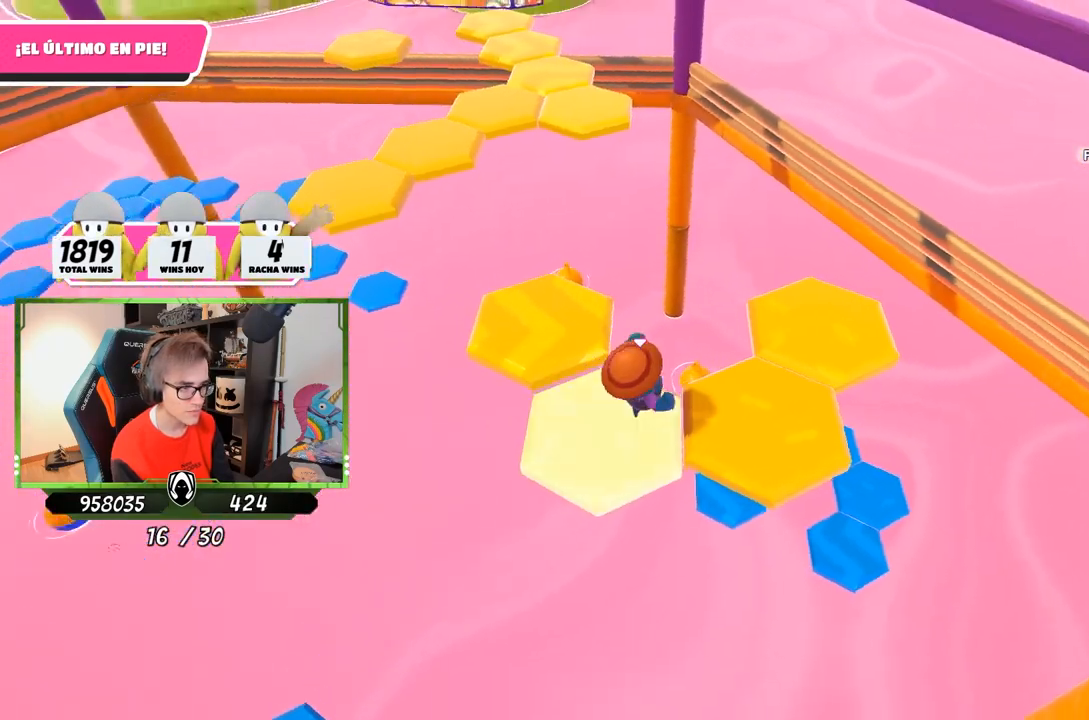
{"buttons": [], "left_stick": "down-left", "right_stick": "left", "events": [[17, "CROSS", "down"], [183, "CROSS", "up"], [283, "right_stick", "down-left"], [350, "right_stick", "left"], [450, "left_stick", "down-left"]]}
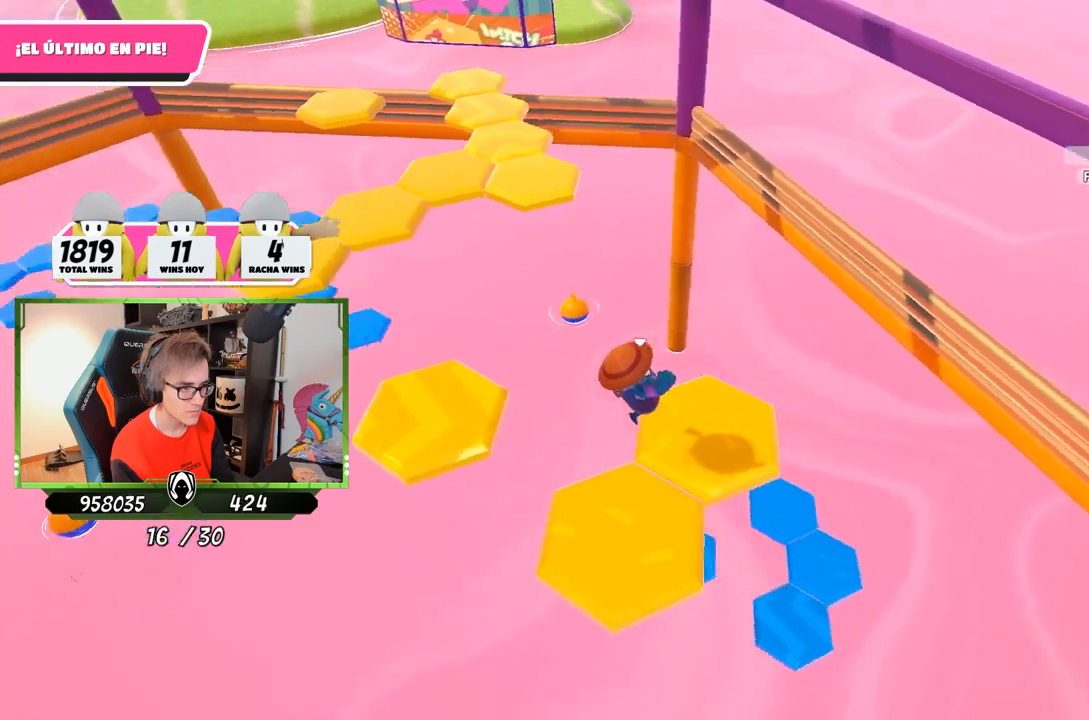
{"buttons": [], "left_stick": "center", "right_stick": "center", "events": [[183, "left_stick", "center"], [383, "right_stick", "center"]]}
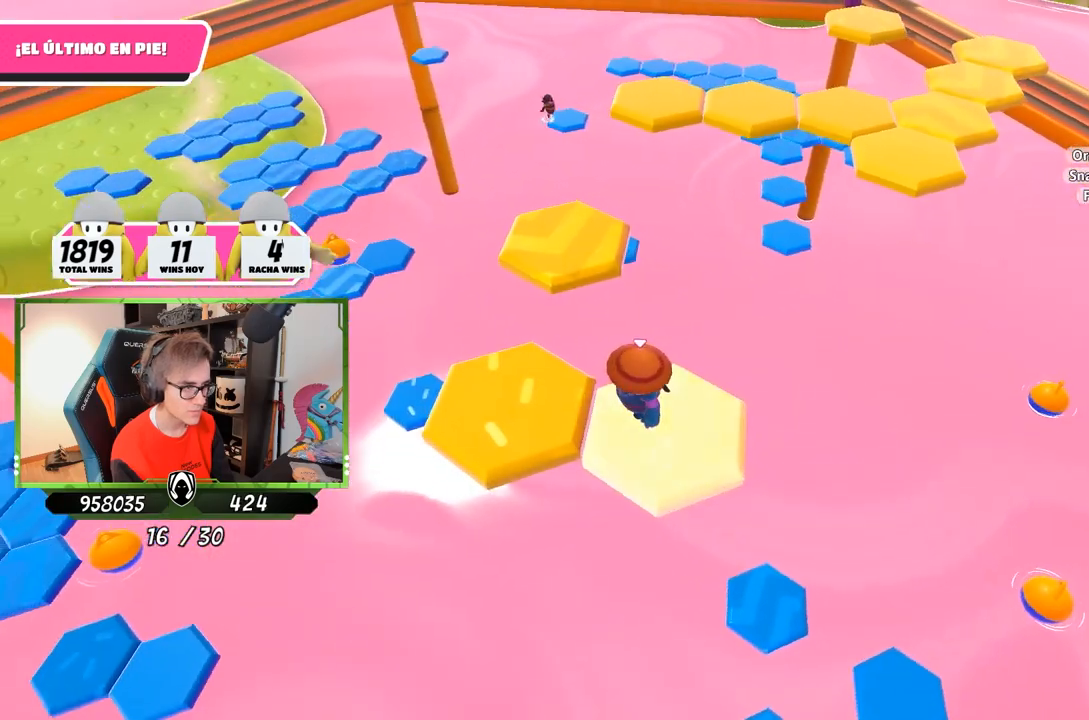
{"buttons": [], "left_stick": "up-left", "right_stick": "center", "events": [[83, "left_stick", "left"], [217, "CROSS", "down"], [383, "CROSS", "up"], [417, "left_stick", "up-left"]]}
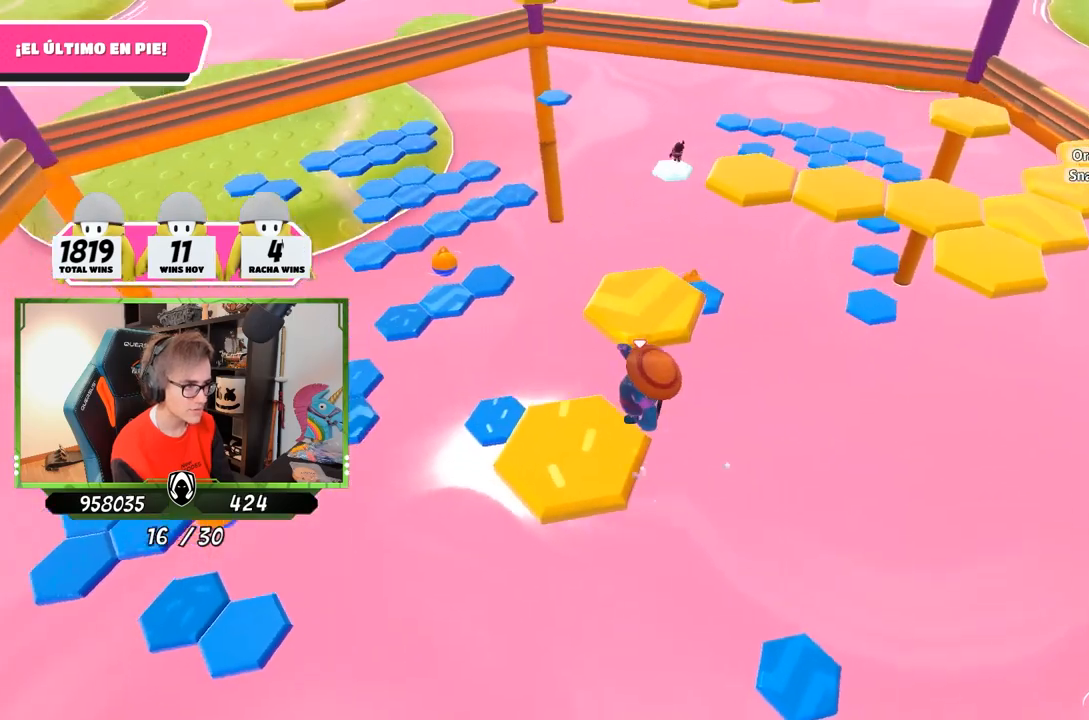
{"buttons": [], "left_stick": "center", "right_stick": "down-right", "events": [[17, "left_stick", "center"], [150, "left_stick", "right"], [317, "left_stick", "center"], [383, "right_stick", "down-right"]]}
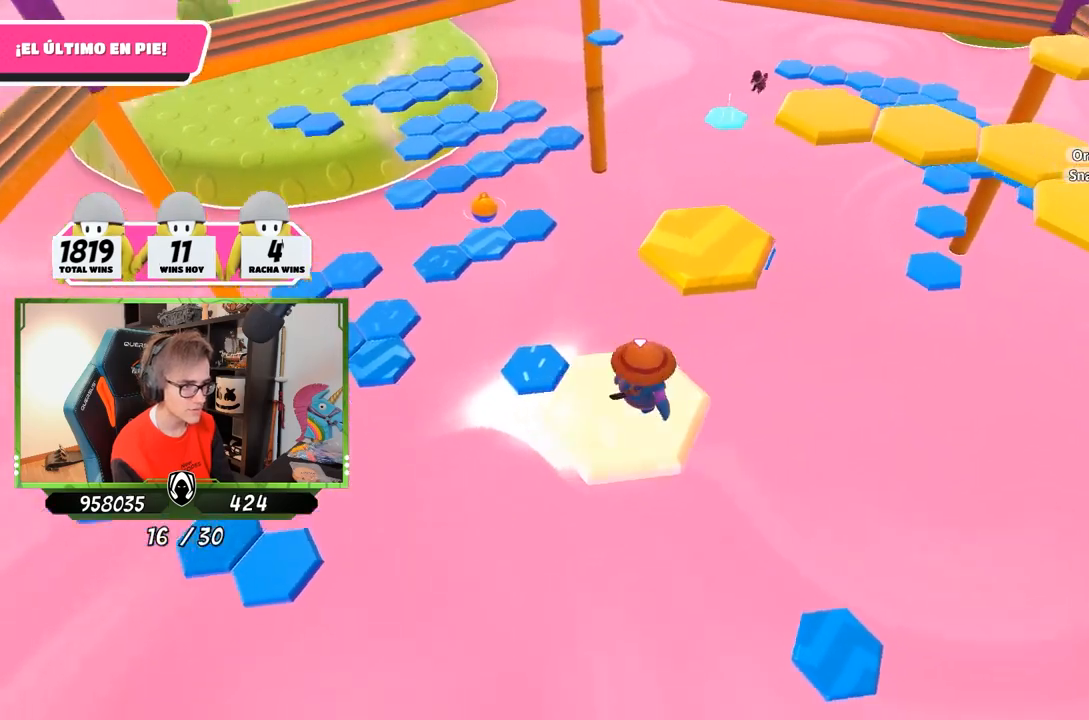
{"buttons": ["CROSS"], "left_stick": "up", "right_stick": "center", "events": [[17, "left_stick", "up"], [183, "right_stick", "center"], [383, "CROSS", "down"]]}
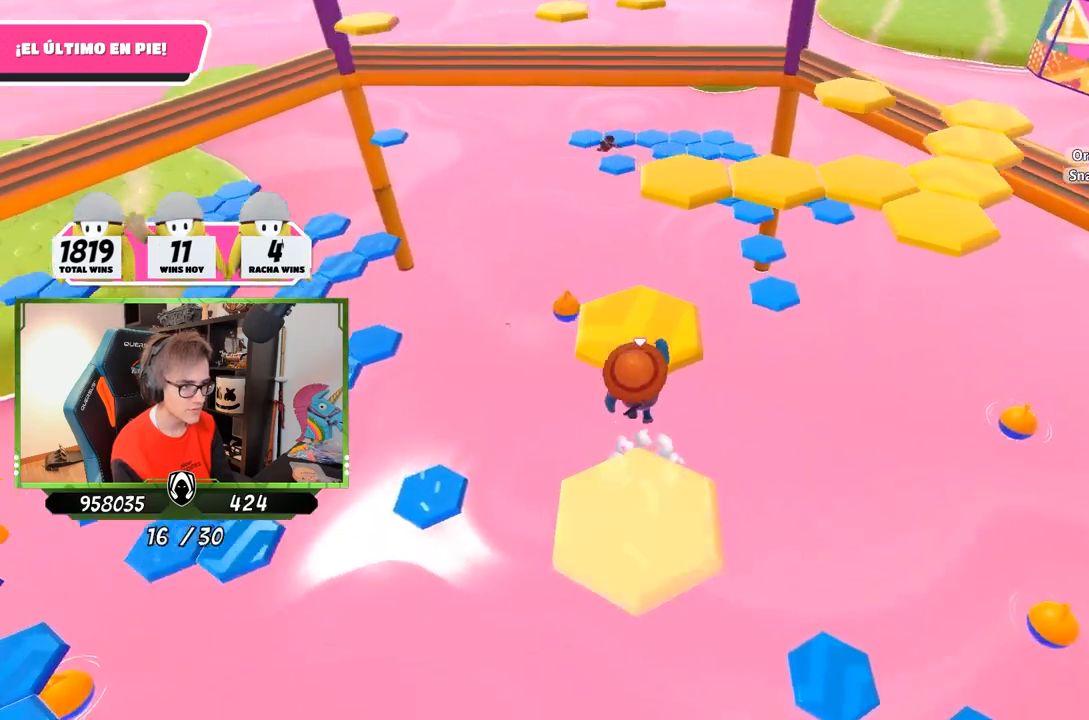
{"buttons": [], "left_stick": "center", "right_stick": "center", "events": [[83, "CROSS", "up"], [217, "left_stick", "down-right"], [417, "left_stick", "center"]]}
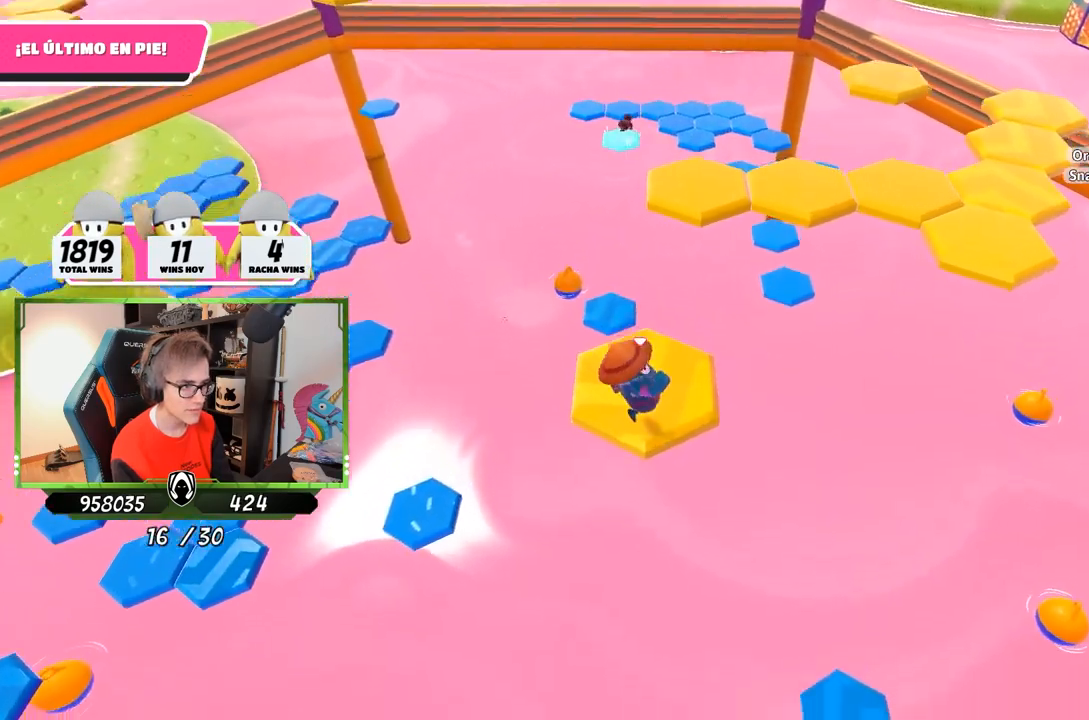
{"buttons": [], "left_stick": "up", "right_stick": "center", "events": [[17, "right_stick", "up-right"], [150, "left_stick", "up"], [183, "right_stick", "center"]]}
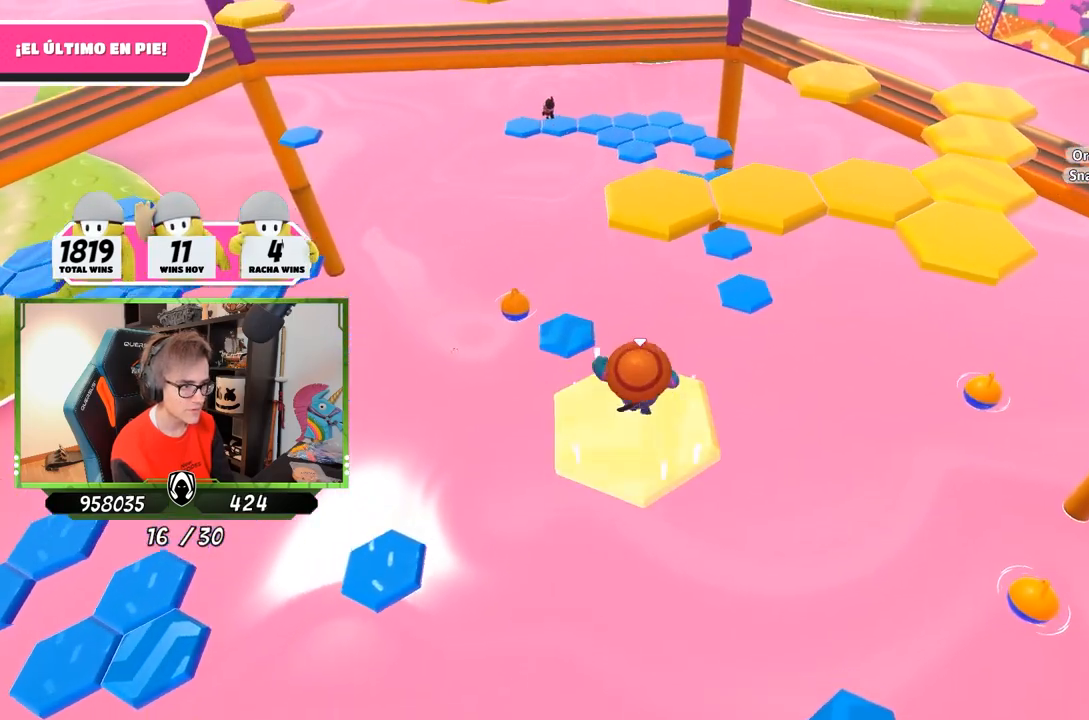
{"buttons": ["SQUARE"], "left_stick": "up", "right_stick": "center", "events": [[50, "CROSS", "down"], [250, "CROSS", "up"], [450, "SQUARE", "down"]]}
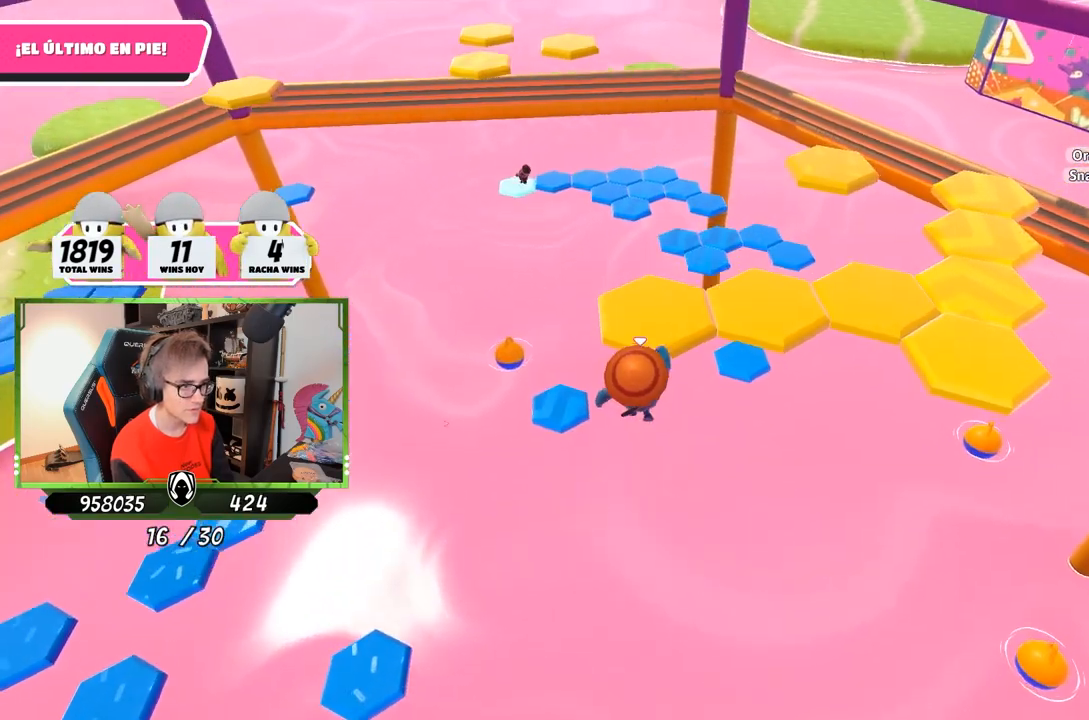
{"buttons": [], "left_stick": "up-right", "right_stick": "down-right", "events": [[17, "SQUARE", "up"], [83, "SQUARE", "down"], [183, "SQUARE", "up"], [350, "right_stick", "down-right"], [417, "left_stick", "up-right"]]}
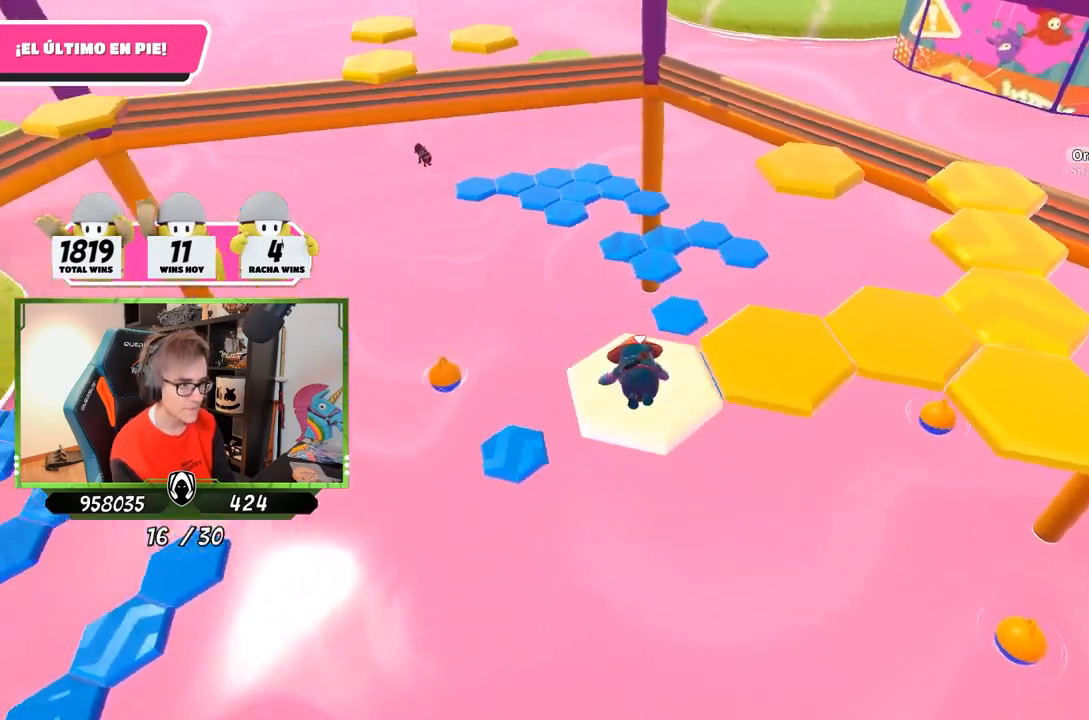
{"buttons": ["CROSS"], "left_stick": "up-right", "right_stick": "center", "events": [[17, "right_stick", "center"], [83, "CROSS", "down"], [183, "CROSS", "up"], [267, "CROSS", "down"], [367, "CROSS", "up"], [467, "CROSS", "down"]]}
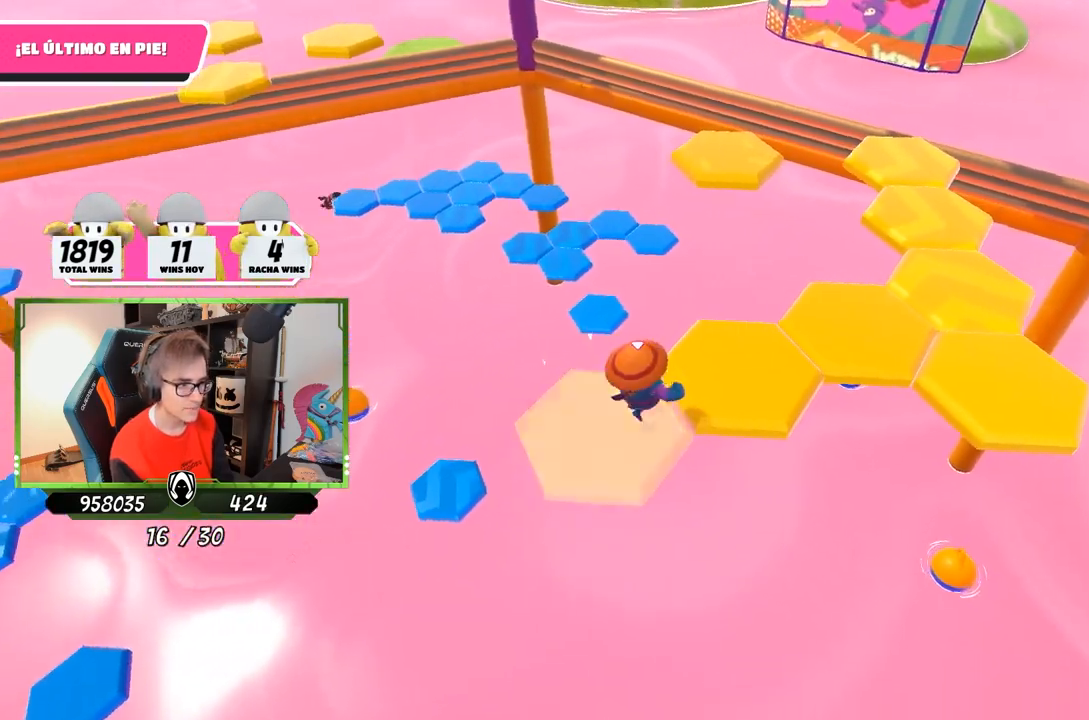
{"buttons": [], "left_stick": "left", "right_stick": "center", "events": [[67, "CROSS", "up"], [133, "CROSS", "down"], [150, "left_stick", "right"], [200, "CROSS", "up"], [267, "CROSS", "down"], [267, "left_stick", "down-left"], [333, "left_stick", "left"], [367, "CROSS", "up"]]}
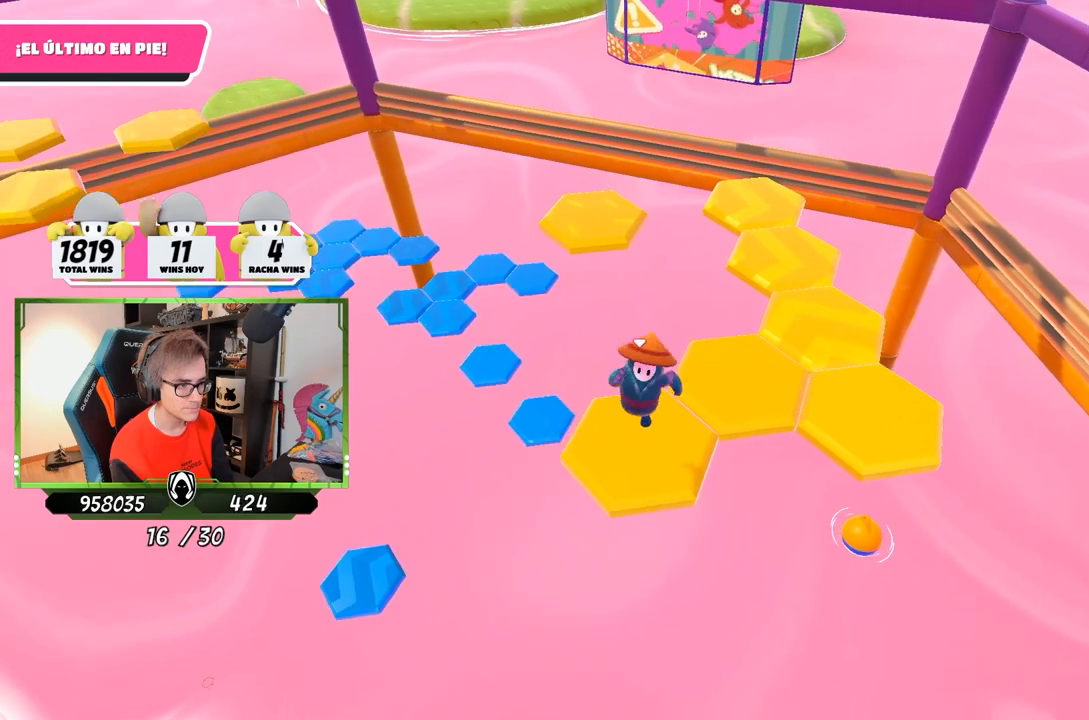
{"buttons": [], "left_stick": "center", "right_stick": "center", "events": [[50, "right_stick", "left"], [167, "right_stick", "down"], [200, "left_stick", "center"], [433, "right_stick", "center"]]}
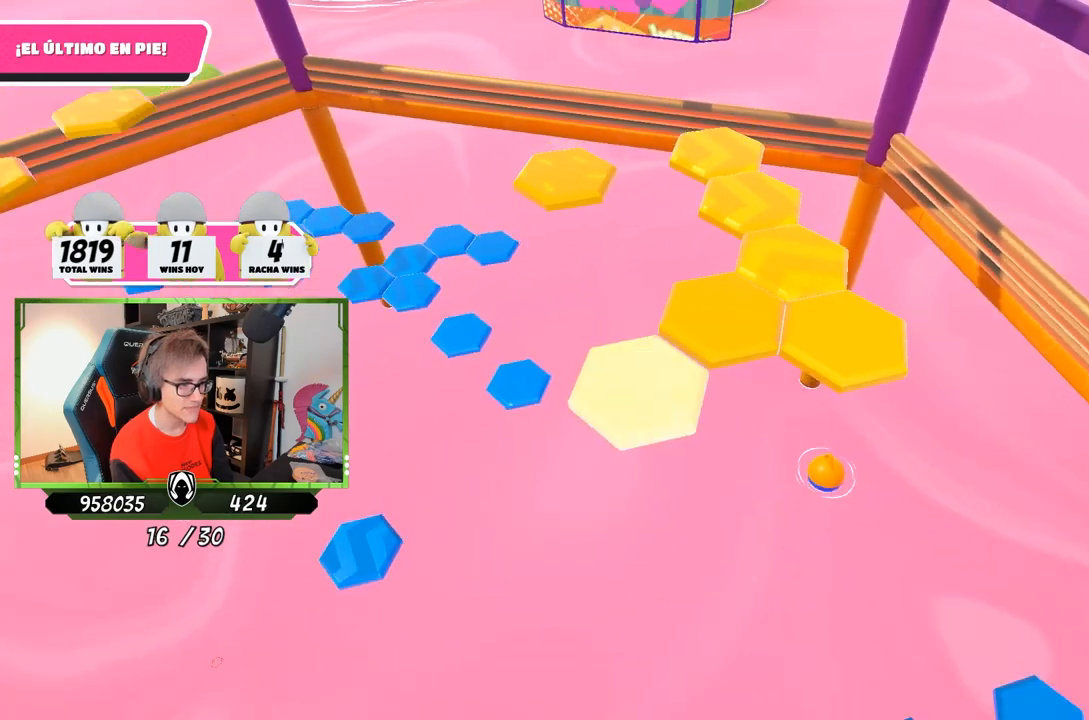
{"buttons": [], "left_stick": "center", "right_stick": "center", "events": [[17, "left_stick", "up-right"], [283, "left_stick", "center"]]}